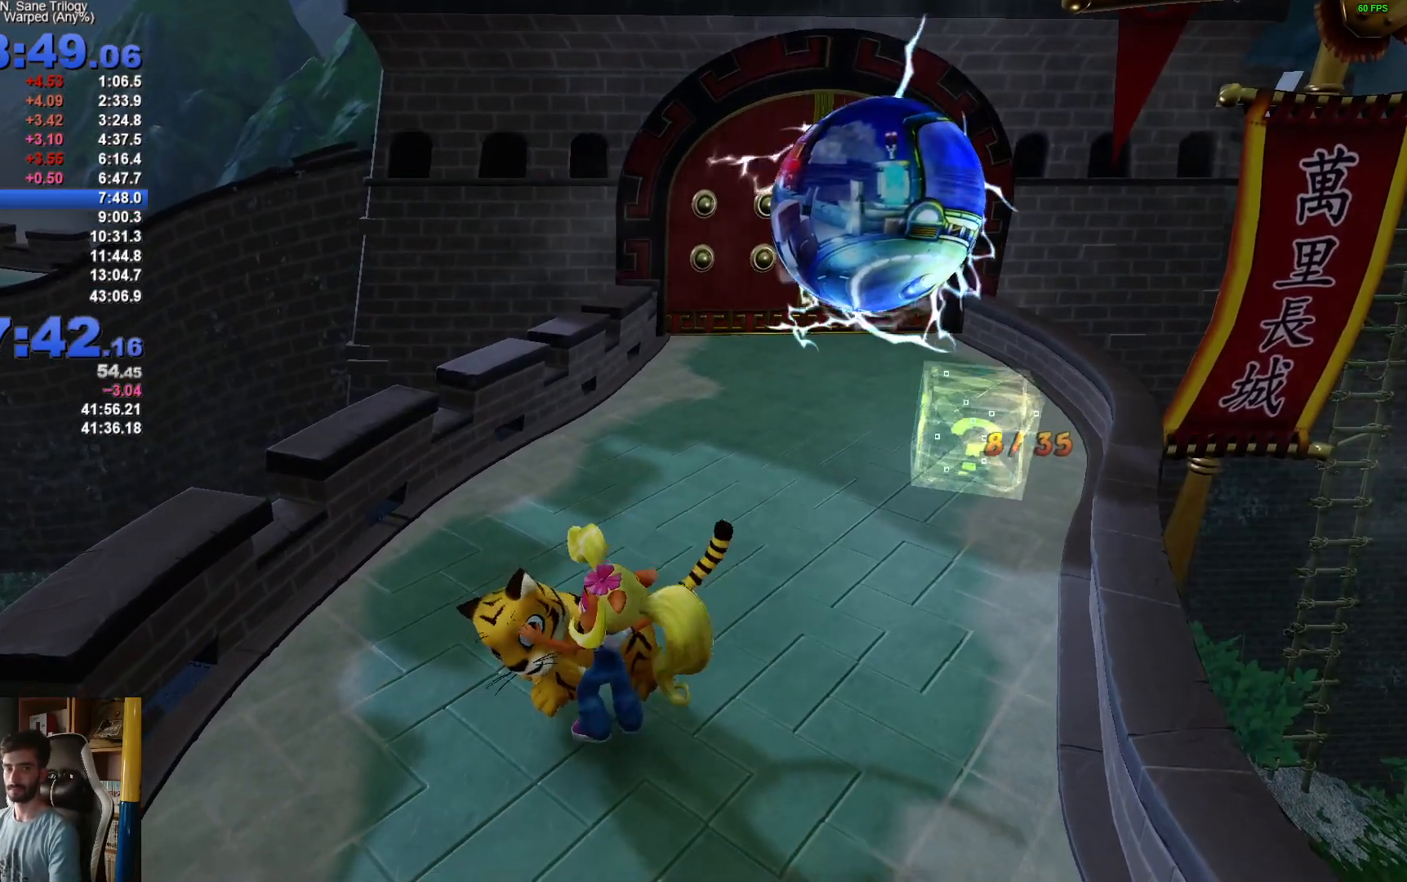
Gameplay with a controller (Xbox layout); each line is a JSON object with the inputs held at the frame after it. "events" lists button and stick changes between this image and that frame as [ms after this image, input, new state], when the widget could be followed in between.
{"buttons": [], "left_stick": "up", "right_stick": "center", "events": [[500, "left_stick", "up"]]}
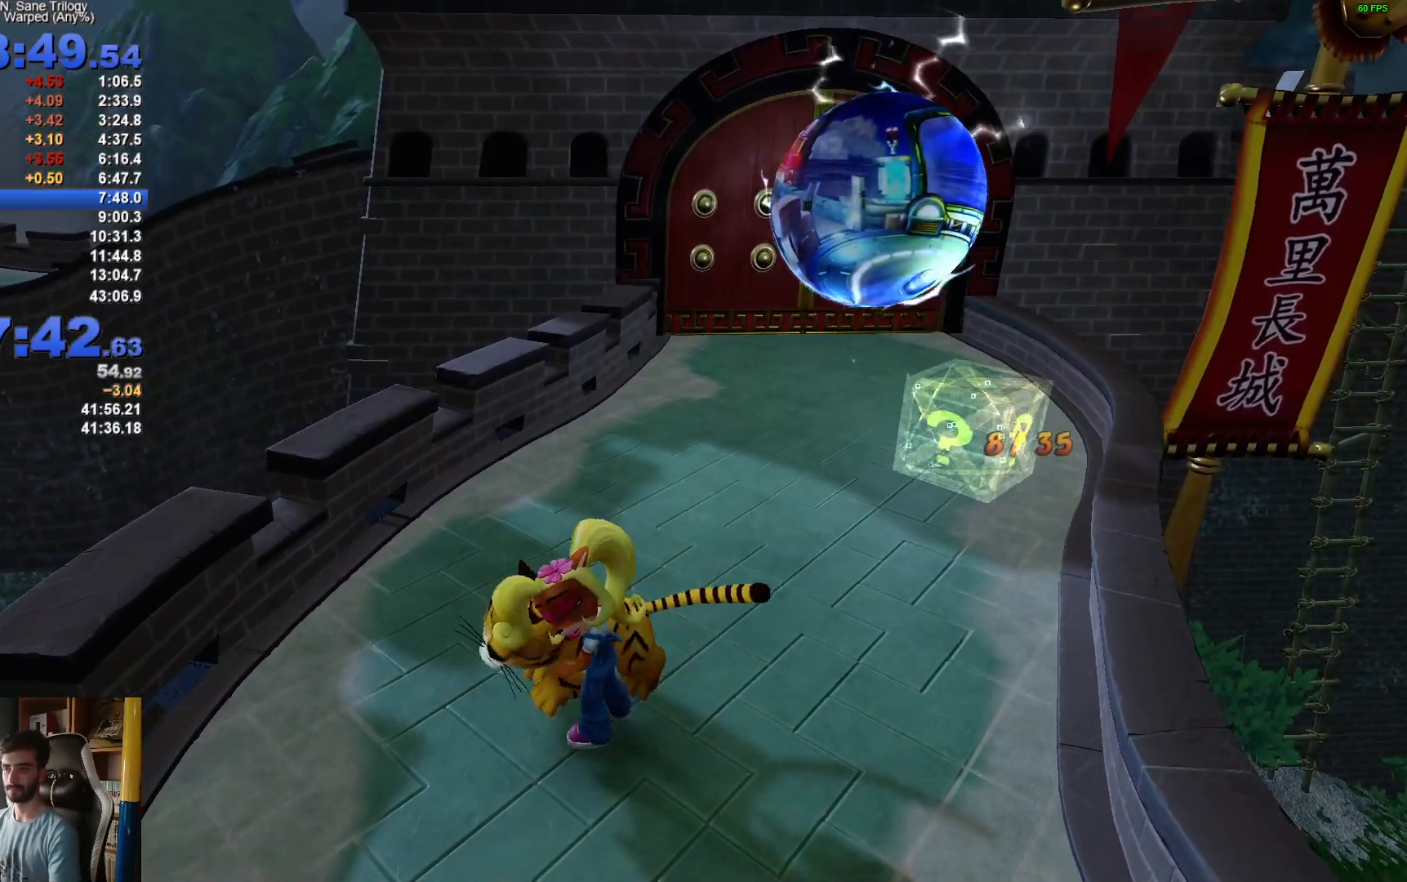
{"buttons": [], "left_stick": "up-right", "right_stick": "center", "events": [[83, "left_stick", "up-right"]]}
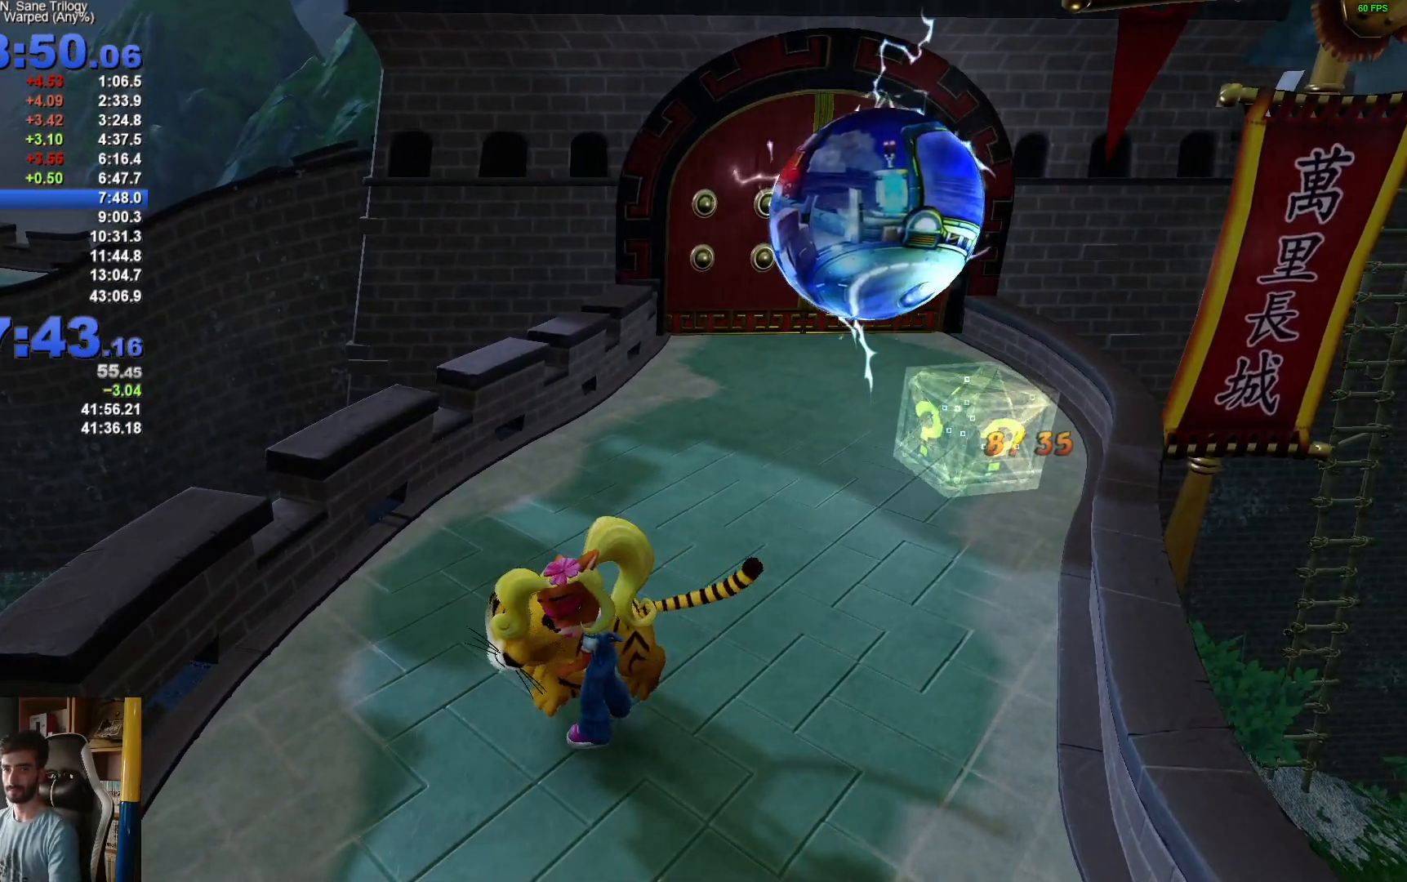
{"buttons": [], "left_stick": "up-right", "right_stick": "center", "events": []}
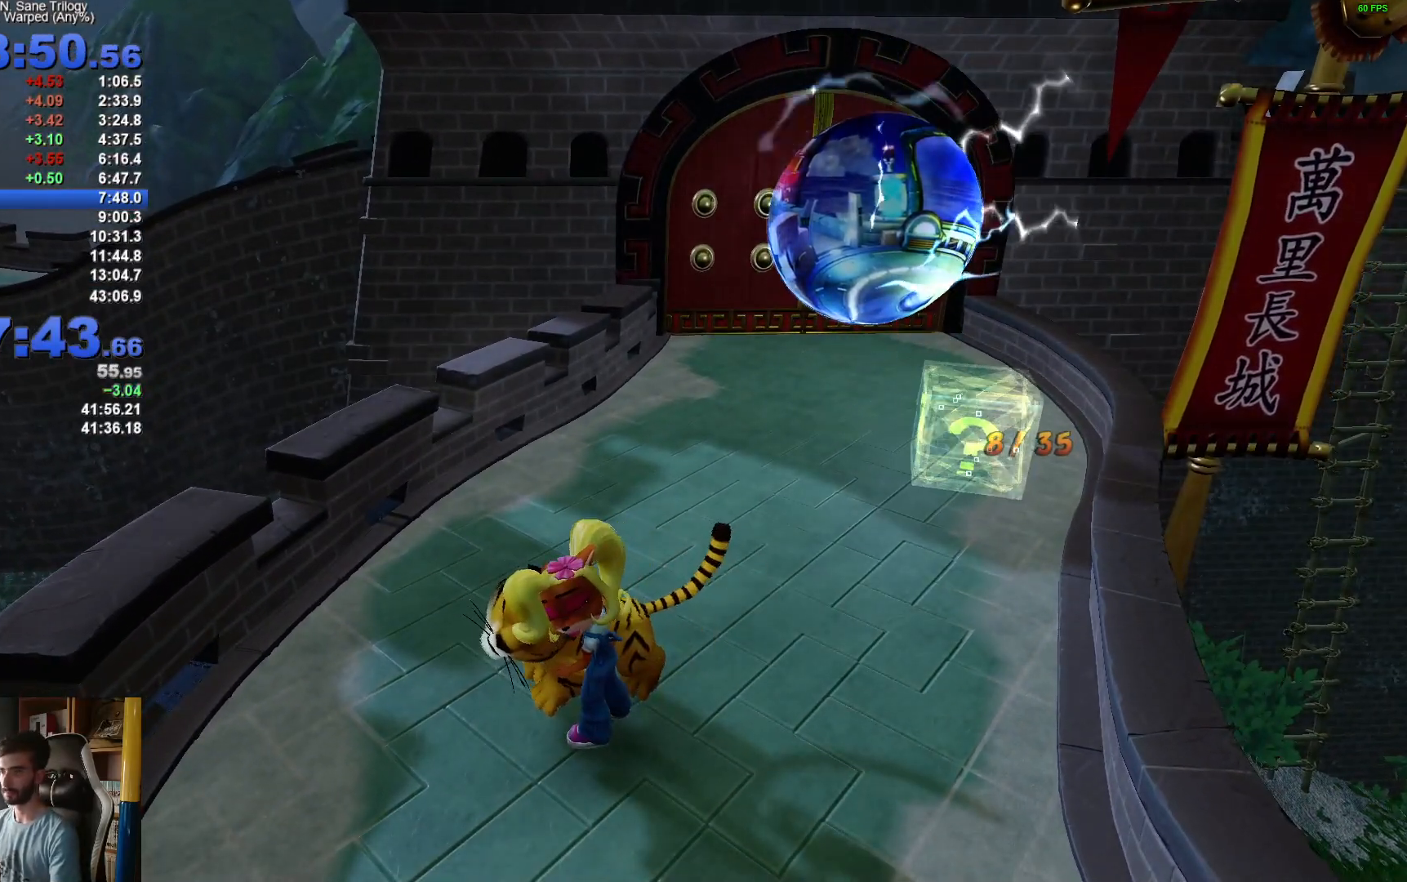
{"buttons": [], "left_stick": "up-right", "right_stick": "center", "events": []}
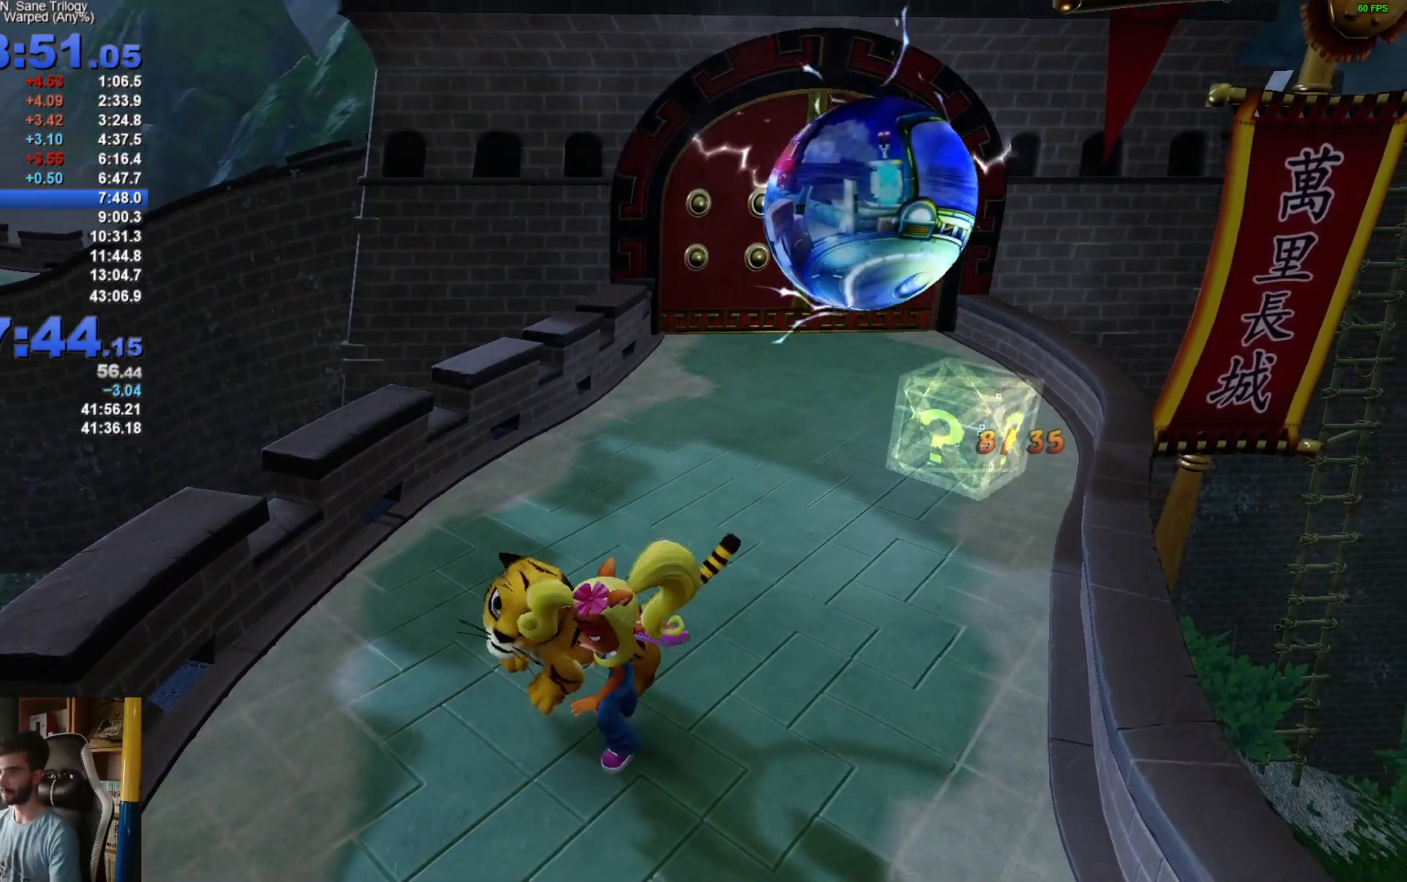
{"buttons": [], "left_stick": "up-right", "right_stick": "center", "events": []}
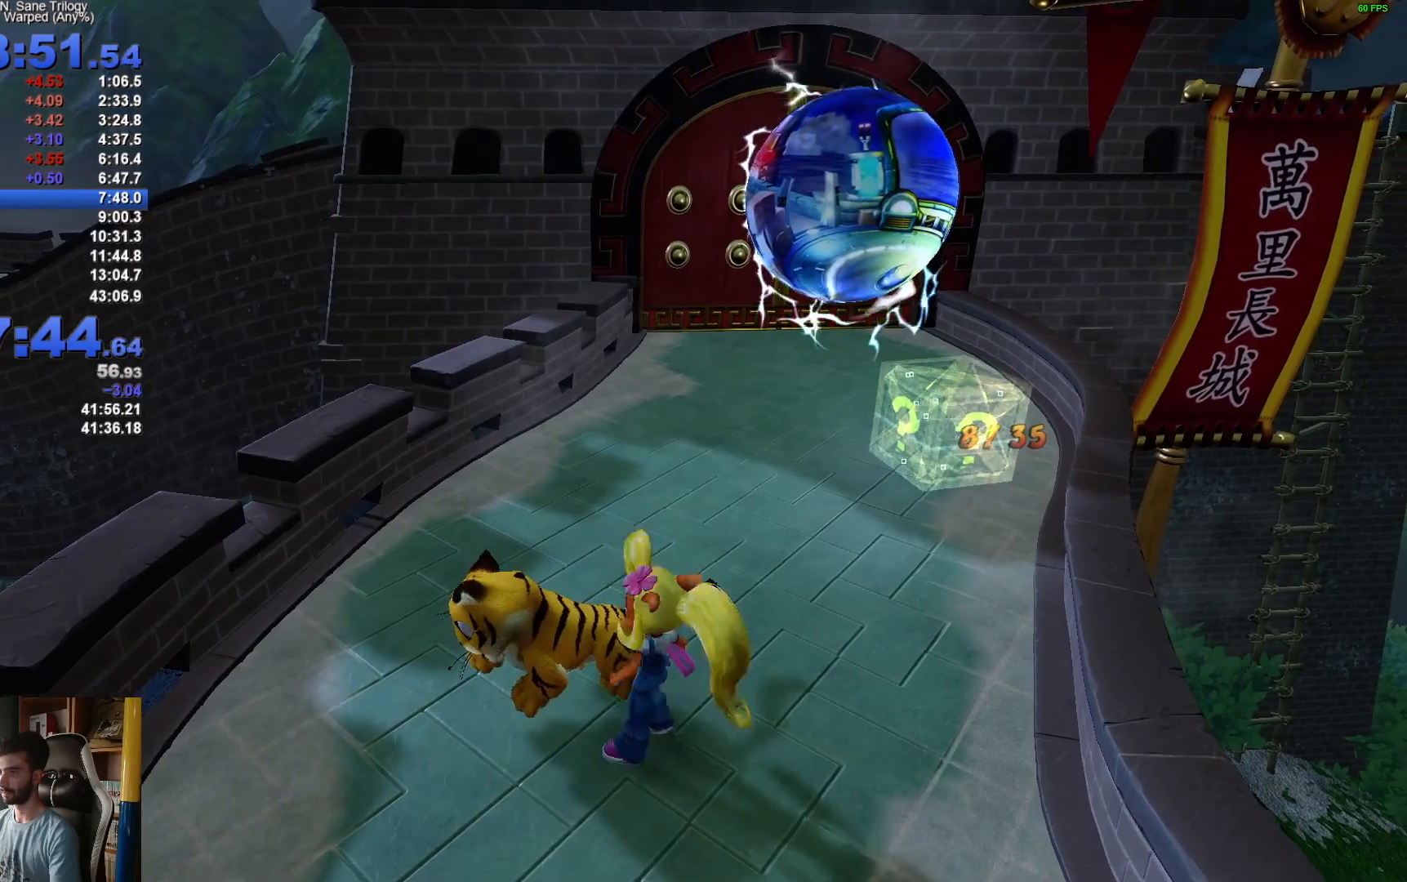
{"buttons": [], "left_stick": "up-right", "right_stick": "center", "events": [[17, "R1", "down"], [150, "X", "down"], [200, "A", "down"], [217, "R1", "up"], [267, "X", "up"], [283, "A", "up"]]}
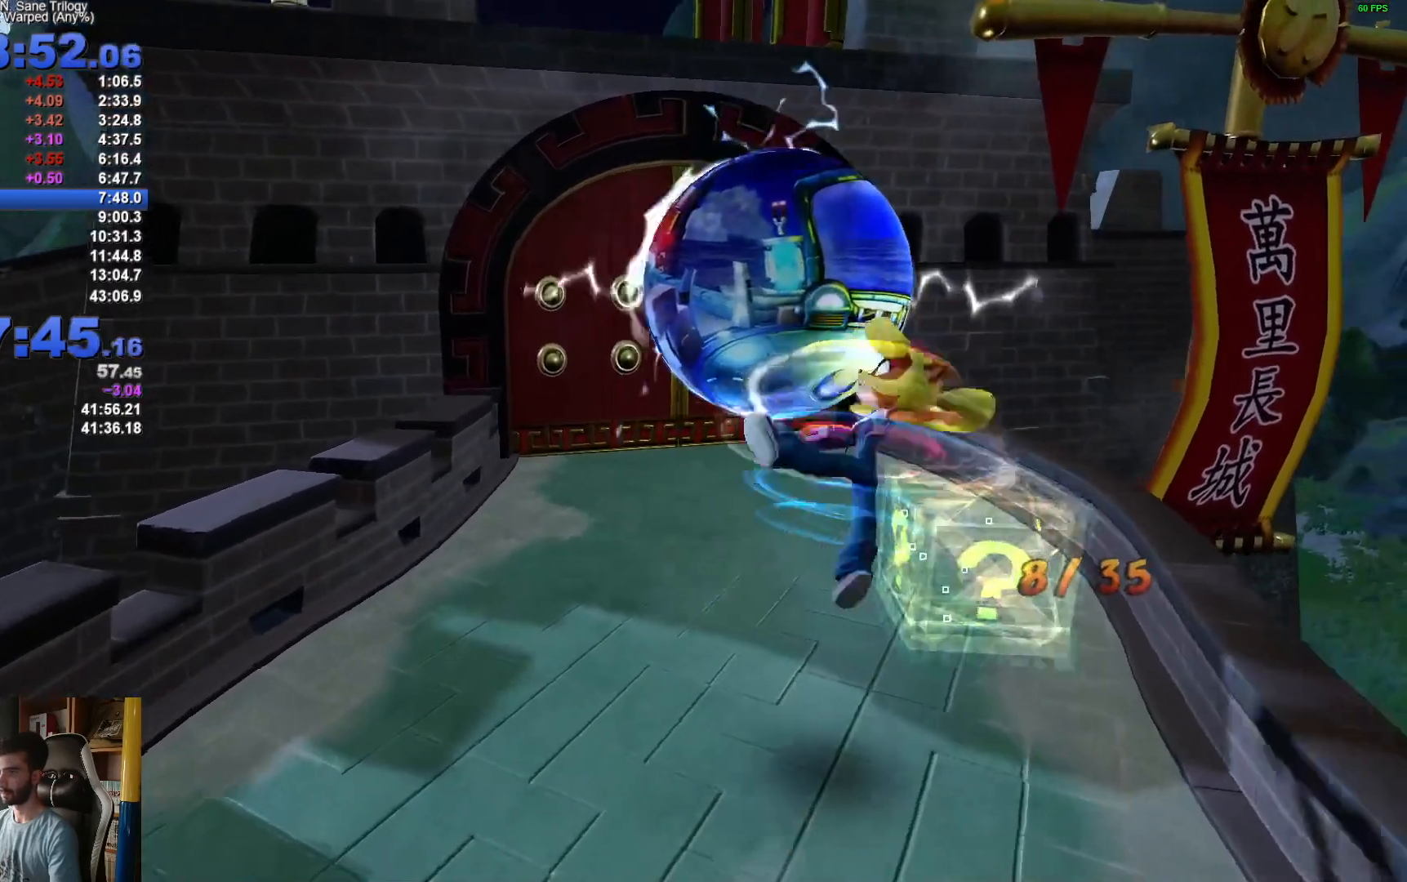
{"buttons": [], "left_stick": "up", "right_stick": "center", "events": [[67, "left_stick", "up"], [233, "R1", "down"], [333, "R1", "up"]]}
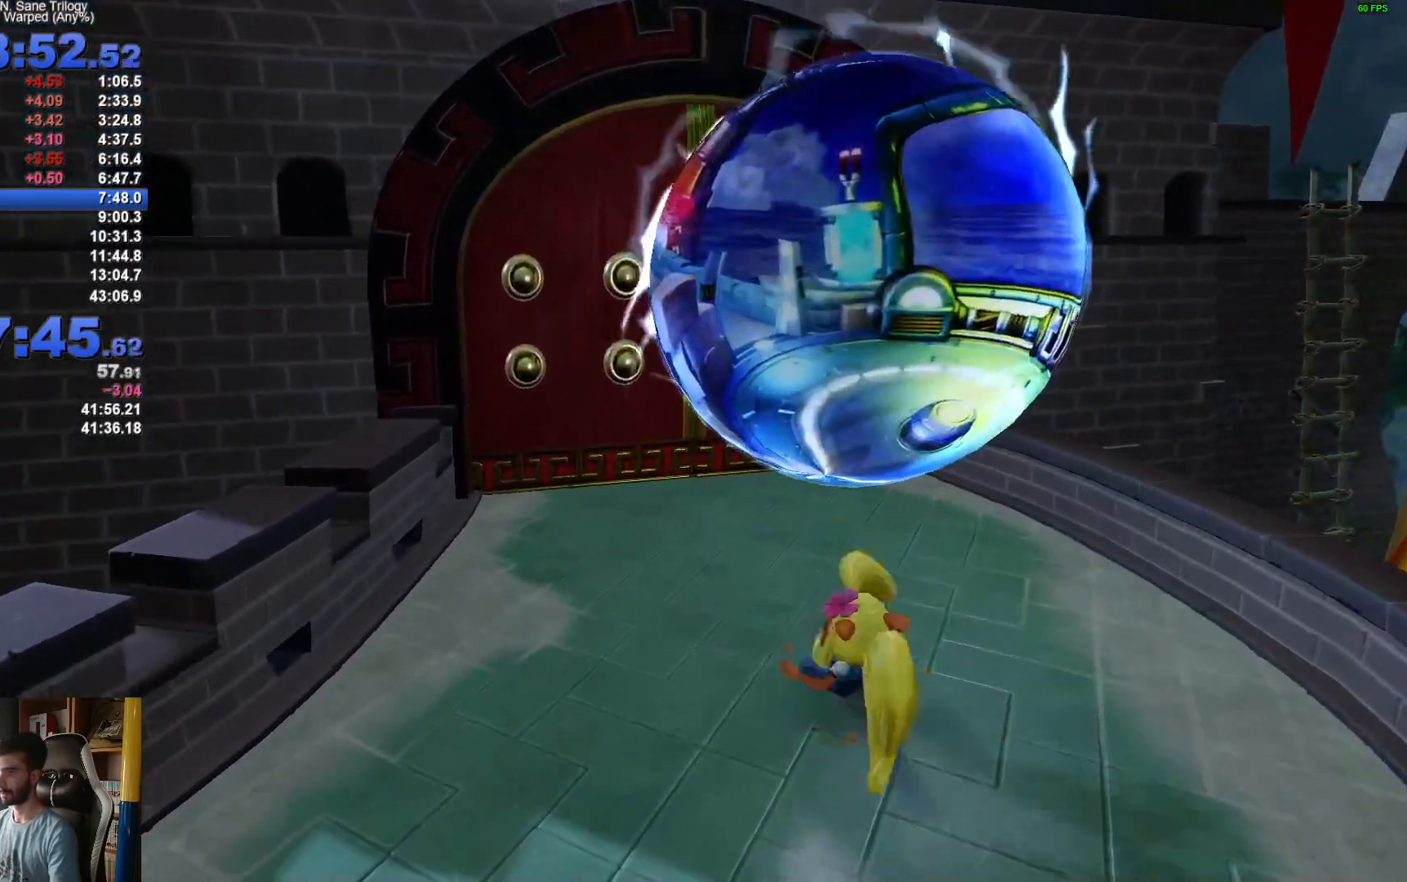
{"buttons": [], "left_stick": "center", "right_stick": "center", "events": [[400, "left_stick", "center"]]}